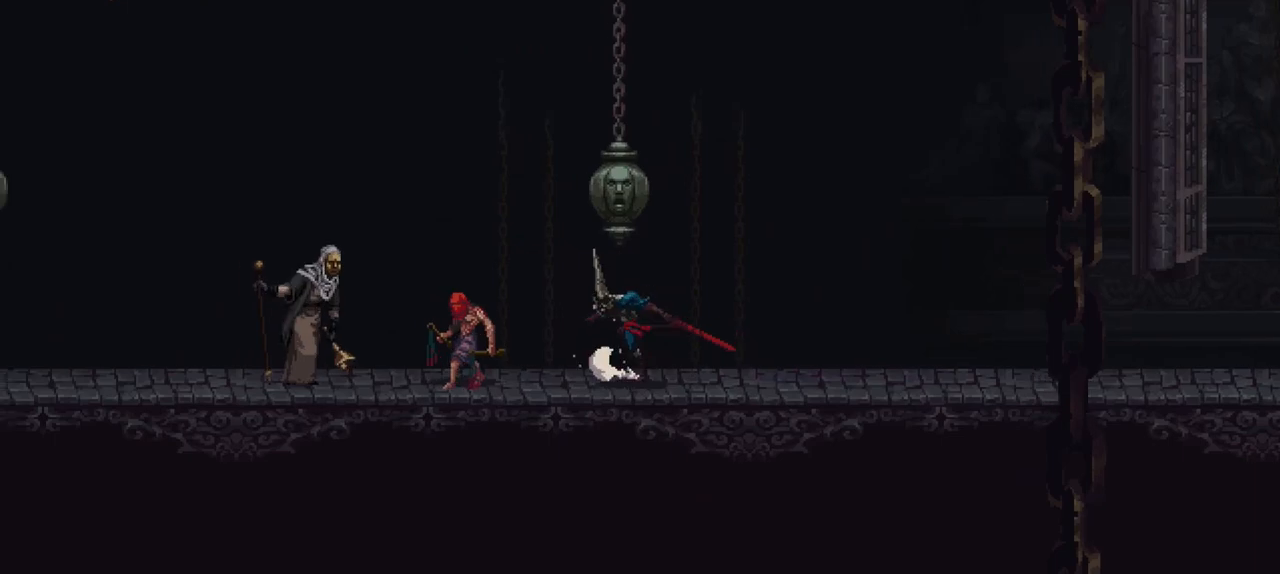
Gameplay with a controller (Xbox layout); each line is a JSON object with the inputs held at the frame after it. "events" lists button and stick changes between this image and that frame as [ms after this image, input, new state], when the widget could be followed in between. Not read: L3 R2 R3.
{"buttons": [], "left_stick": "left", "right_stick": "center", "events": [[200, "R1", "down"], [333, "R1", "up"]]}
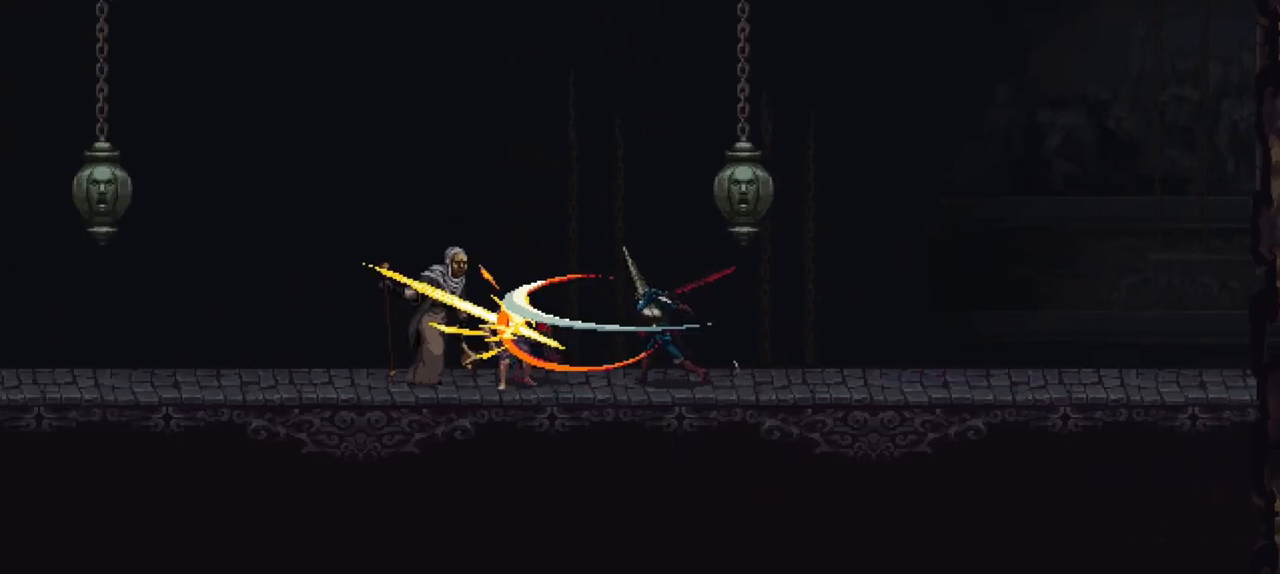
{"buttons": [], "left_stick": "left", "right_stick": "center", "events": [[67, "R1", "down"], [233, "R1", "up"]]}
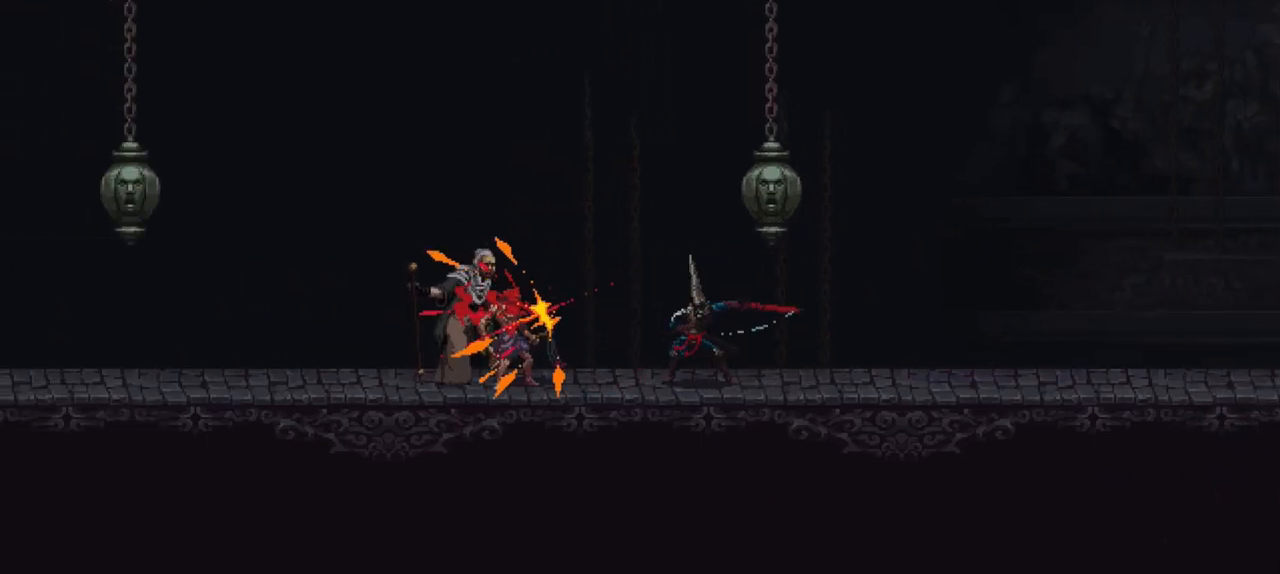
{"buttons": [], "left_stick": "left", "right_stick": "center", "events": [[333, "R1", "down"], [467, "R1", "up"]]}
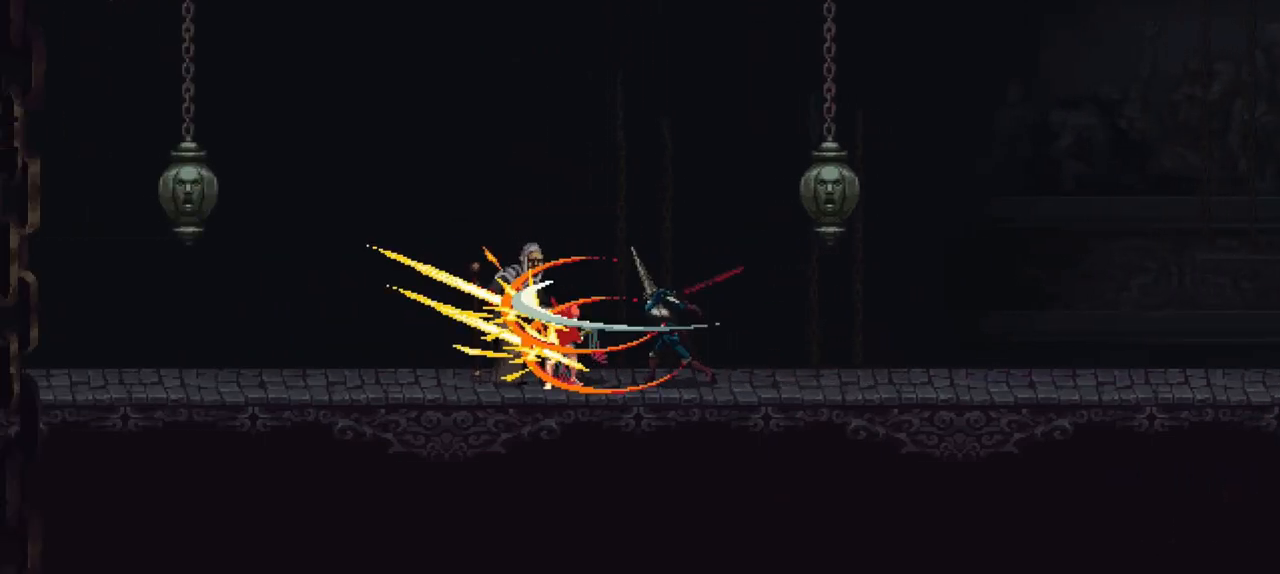
{"buttons": [], "left_stick": "left", "right_stick": "center", "events": [[200, "R1", "down"], [333, "R1", "up"]]}
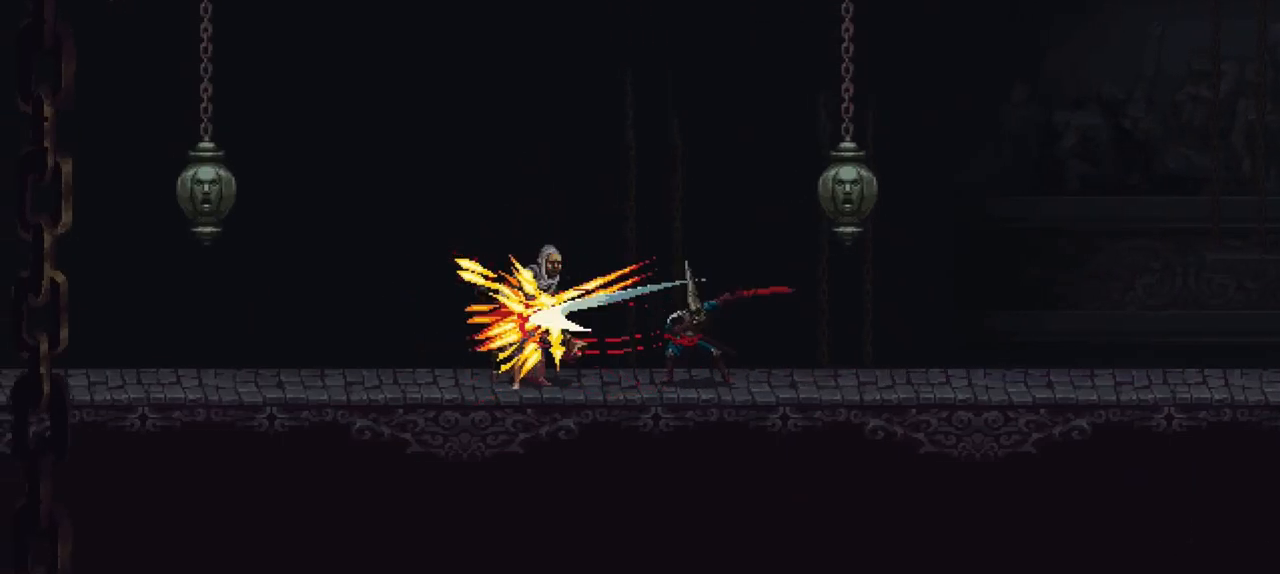
{"buttons": [], "left_stick": "left", "right_stick": "center", "events": [[367, "R1", "down"], [500, "R1", "up"]]}
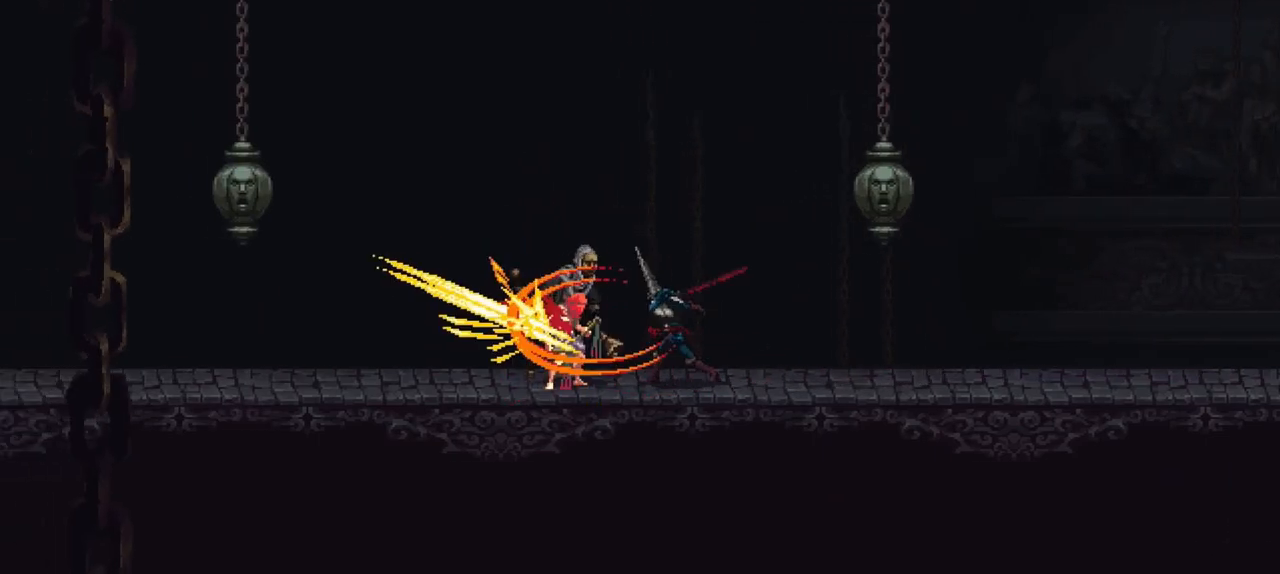
{"buttons": [], "left_stick": "left", "right_stick": "center", "events": [[267, "R1", "down"], [400, "R1", "up"]]}
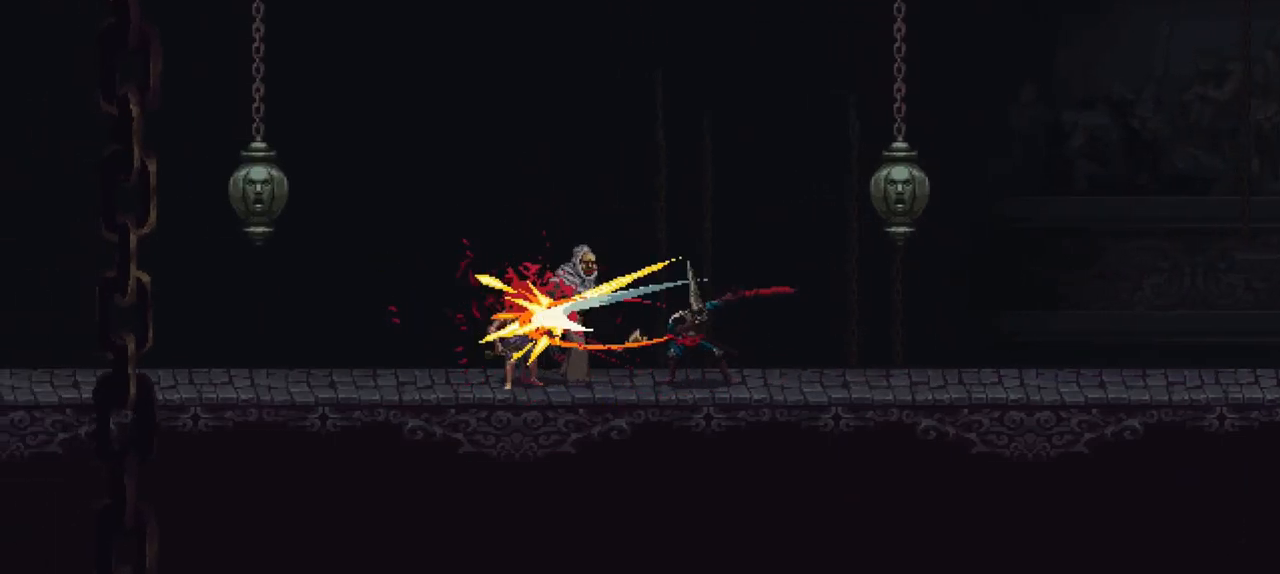
{"buttons": ["R1"], "left_stick": "left", "right_stick": "center", "events": [[400, "R1", "down"]]}
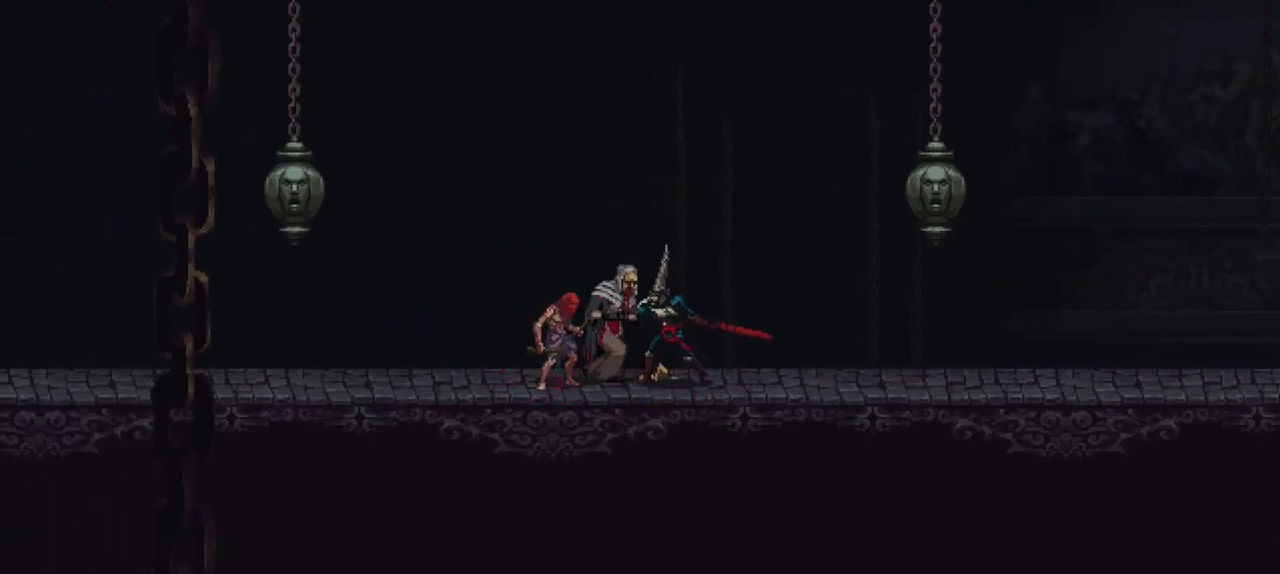
{"buttons": ["R1"], "left_stick": "left", "right_stick": "center", "events": [[67, "R1", "up"], [333, "R1", "down"]]}
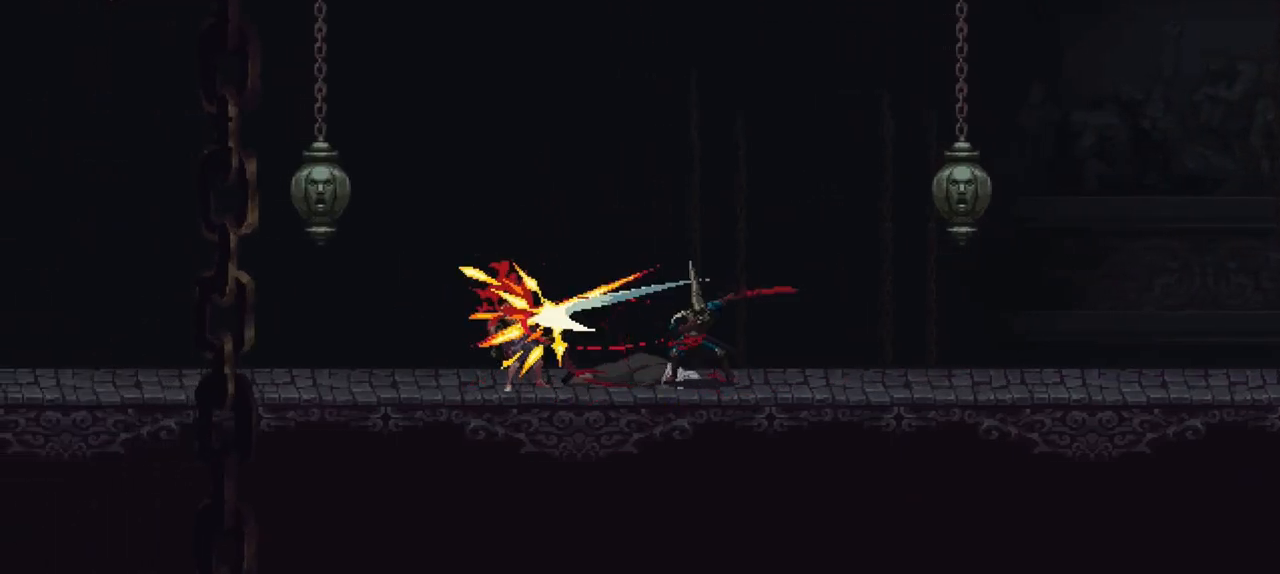
{"buttons": [], "left_stick": "left", "right_stick": "center", "events": [[67, "R1", "up"]]}
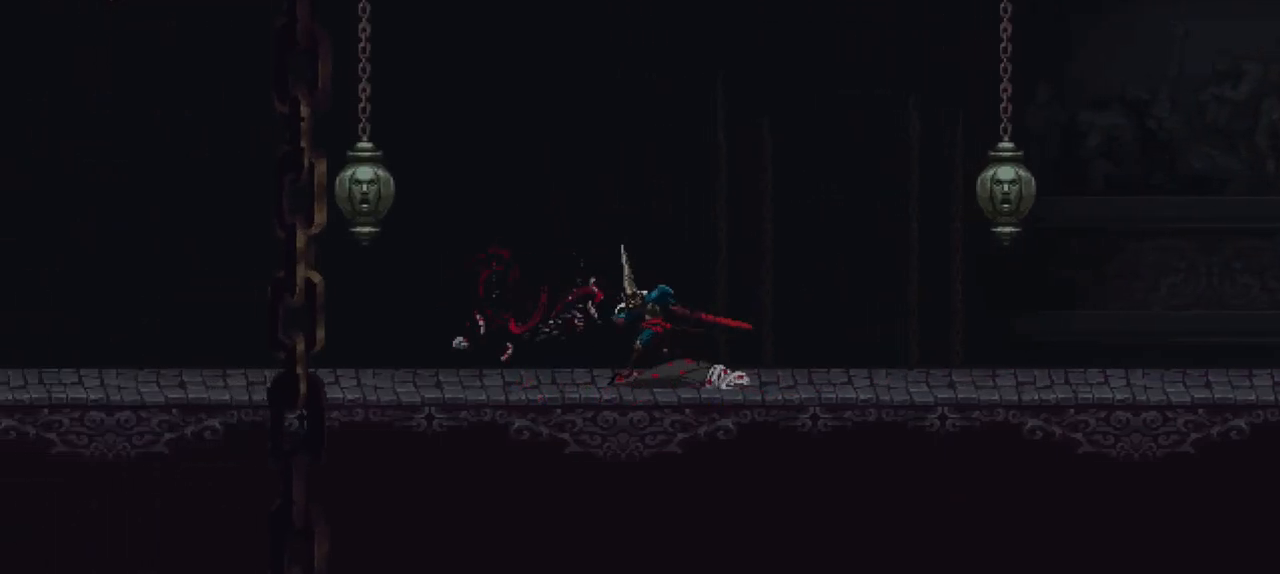
{"buttons": ["X"], "left_stick": "left", "right_stick": "center", "events": [[500, "X", "down"]]}
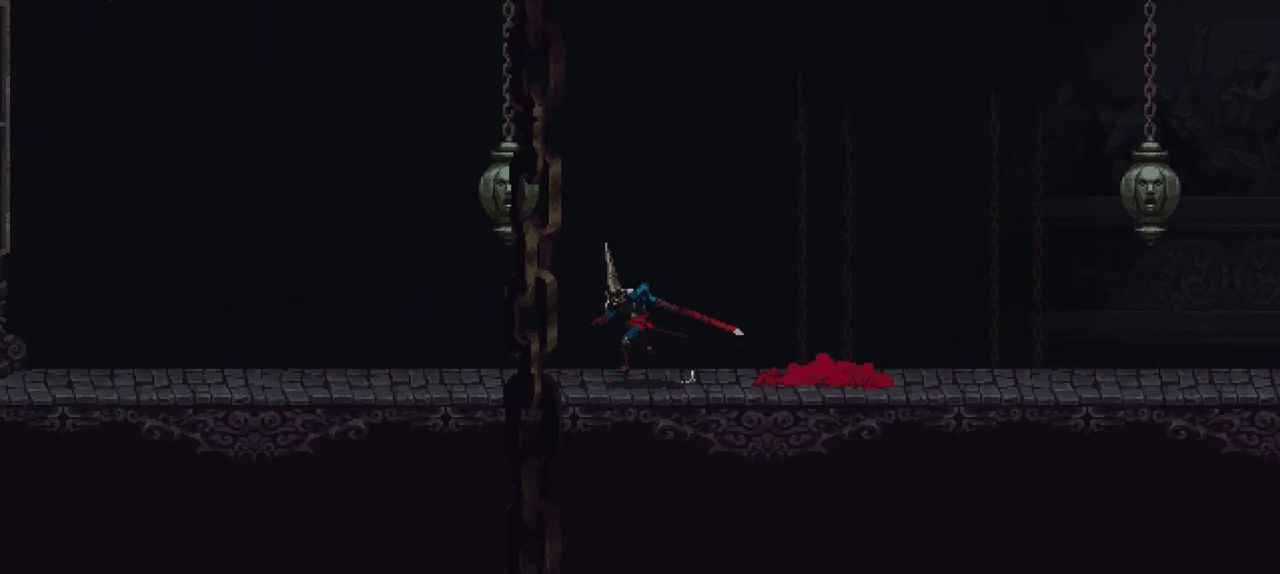
{"buttons": [], "left_stick": "left", "right_stick": "center", "events": [[333, "X", "up"]]}
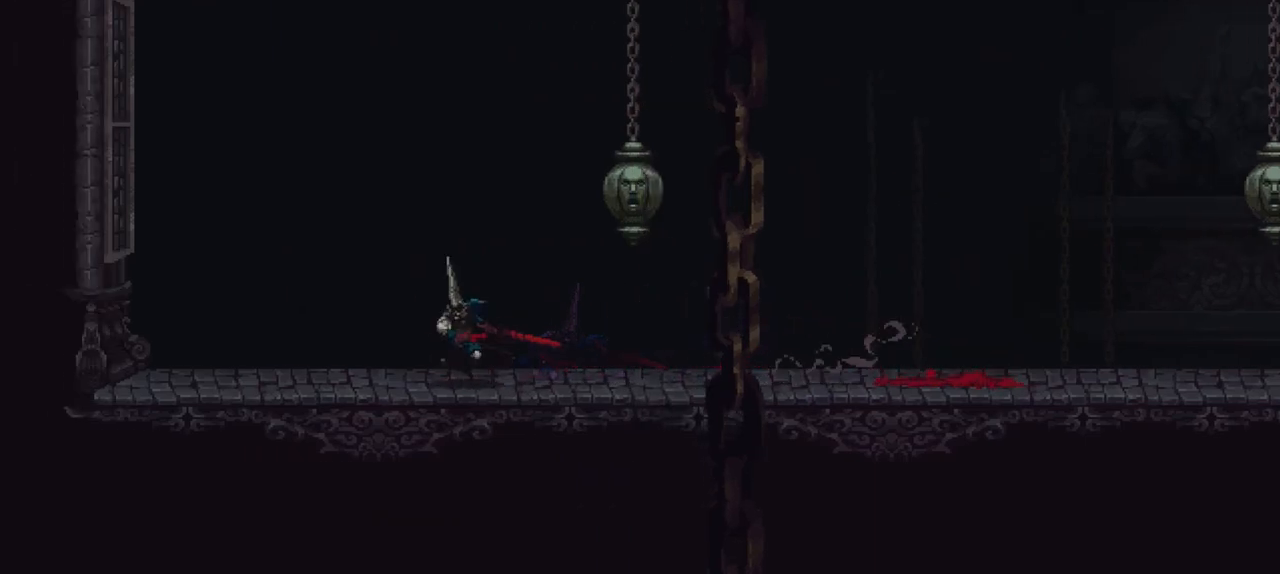
{"buttons": ["R1"], "left_stick": "left", "right_stick": "center", "events": [[267, "A", "down"], [433, "R1", "down"], [467, "A", "up"]]}
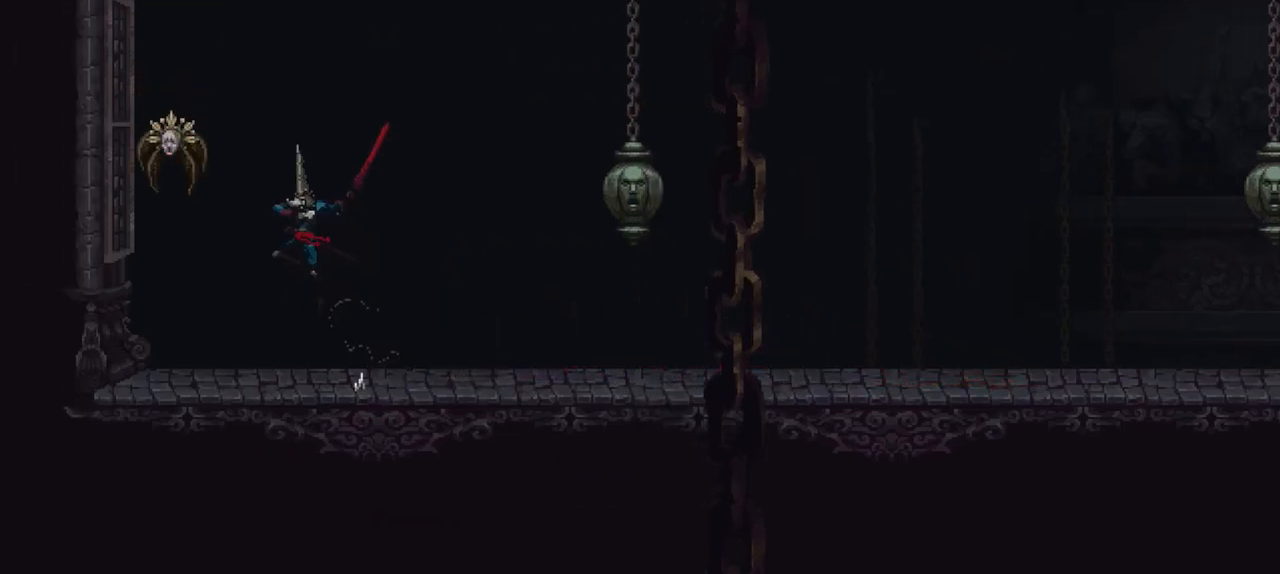
{"buttons": [], "left_stick": "center", "right_stick": "center", "events": [[67, "R1", "up"], [67, "left_stick", "center"]]}
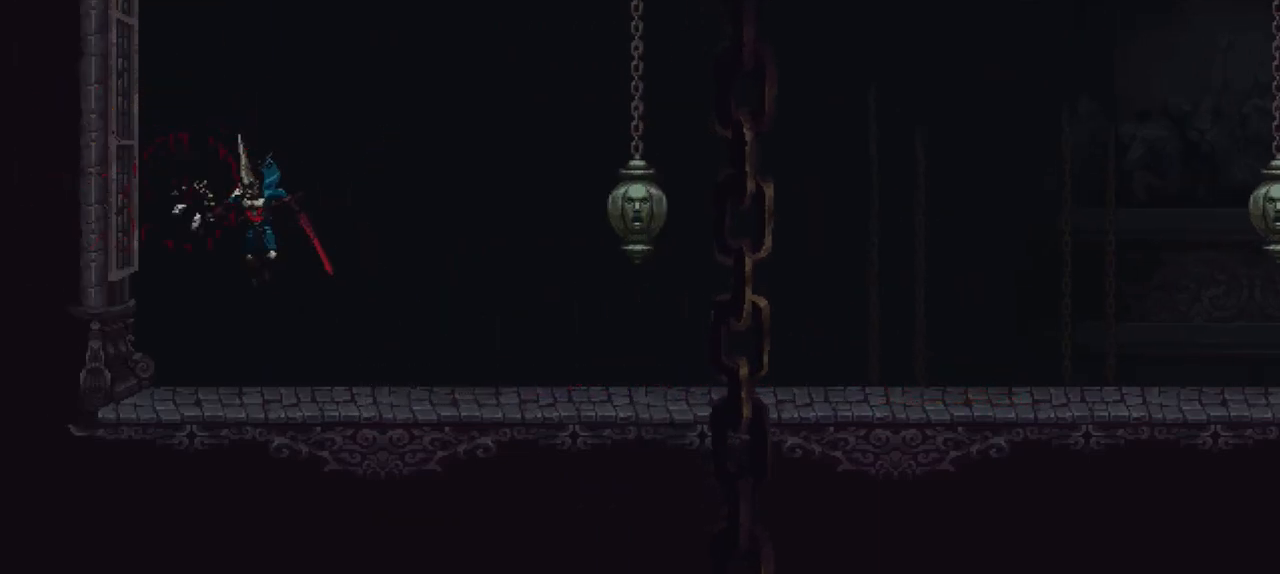
{"buttons": ["A"], "left_stick": "left", "right_stick": "center", "events": [[267, "A", "down"], [333, "left_stick", "left"]]}
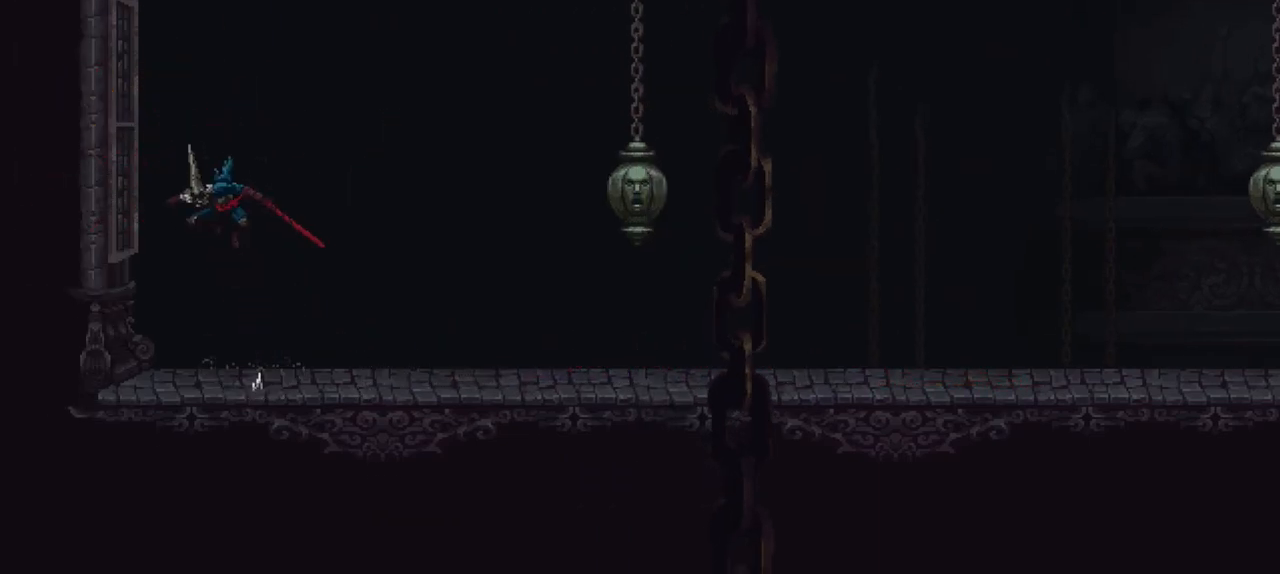
{"buttons": ["A"], "left_stick": "left", "right_stick": "center", "events": [[100, "R1", "down"], [167, "A", "up"], [233, "R1", "up"], [267, "A", "down"]]}
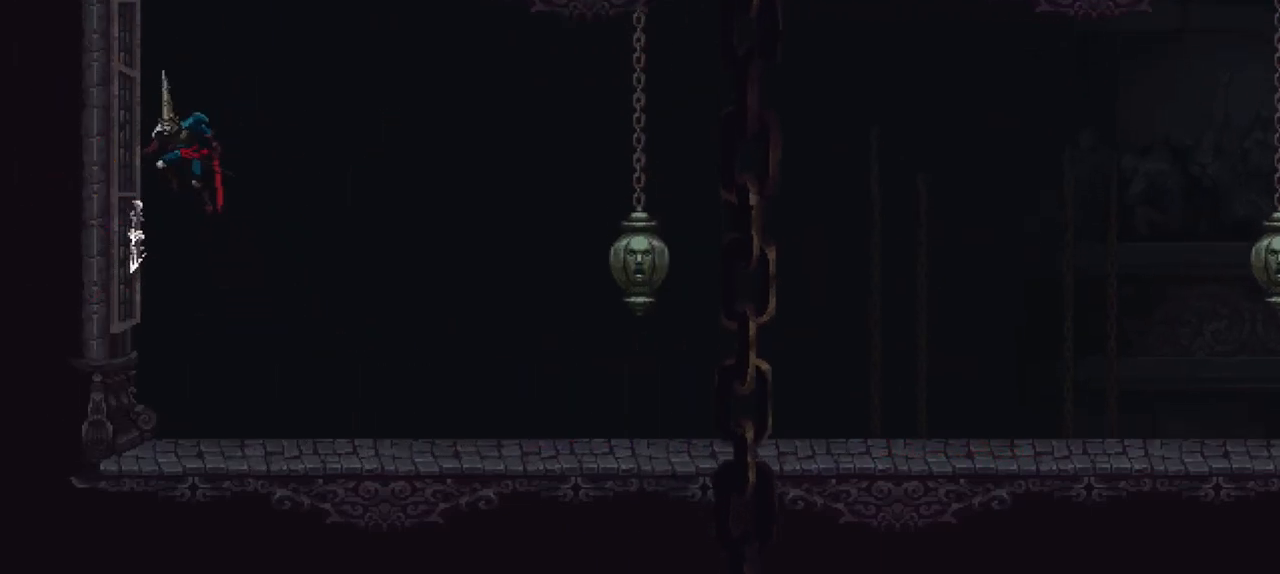
{"buttons": [], "left_stick": "left", "right_stick": "center", "events": [[33, "A", "up"], [33, "R1", "down"], [100, "R1", "up"], [133, "A", "down"], [367, "R1", "down"], [400, "A", "up"], [500, "R1", "up"]]}
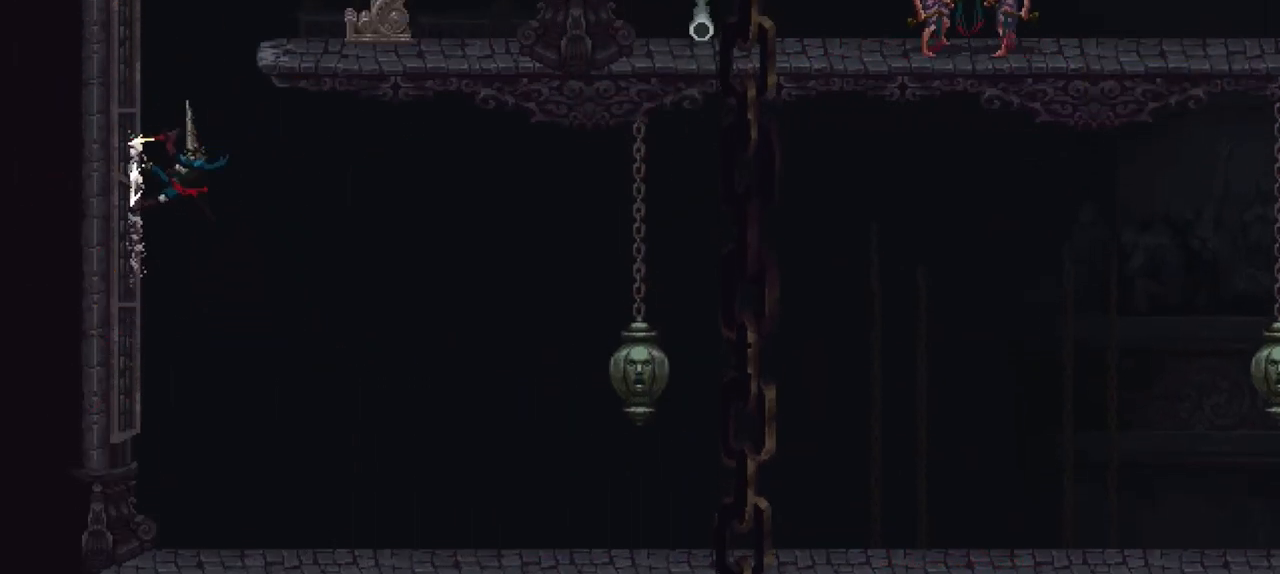
{"buttons": ["A"], "left_stick": "left", "right_stick": "center", "events": [[33, "A", "down"], [367, "A", "up"], [367, "R1", "down"], [467, "A", "down"], [467, "R1", "up"]]}
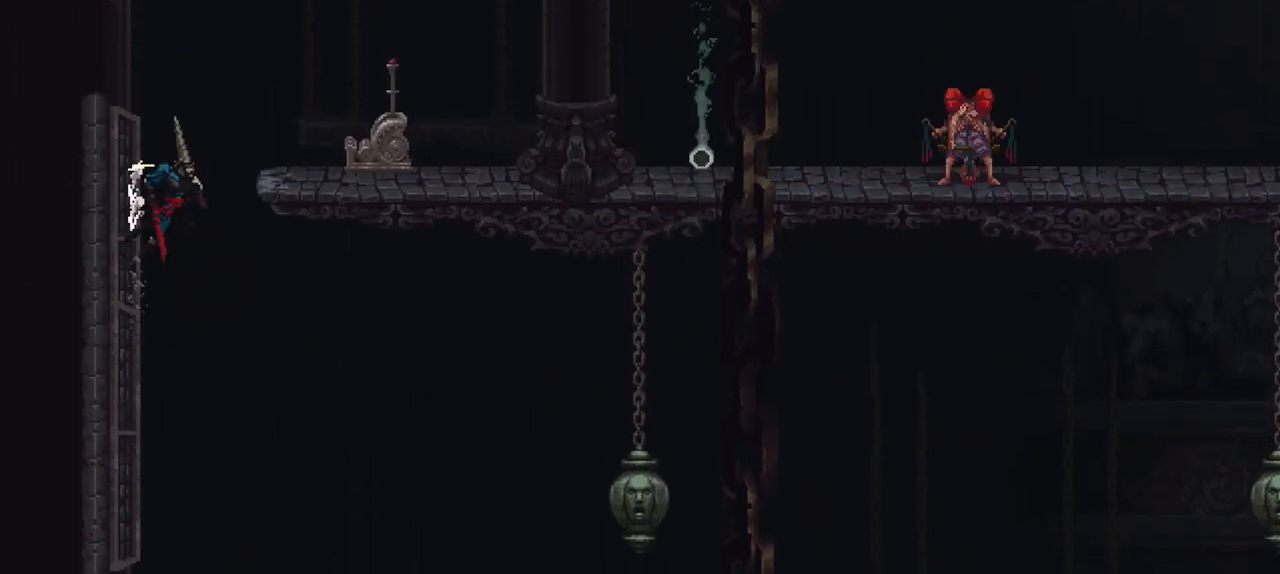
{"buttons": [], "left_stick": "right", "right_stick": "center", "events": [[33, "left_stick", "right"], [133, "A", "up"]]}
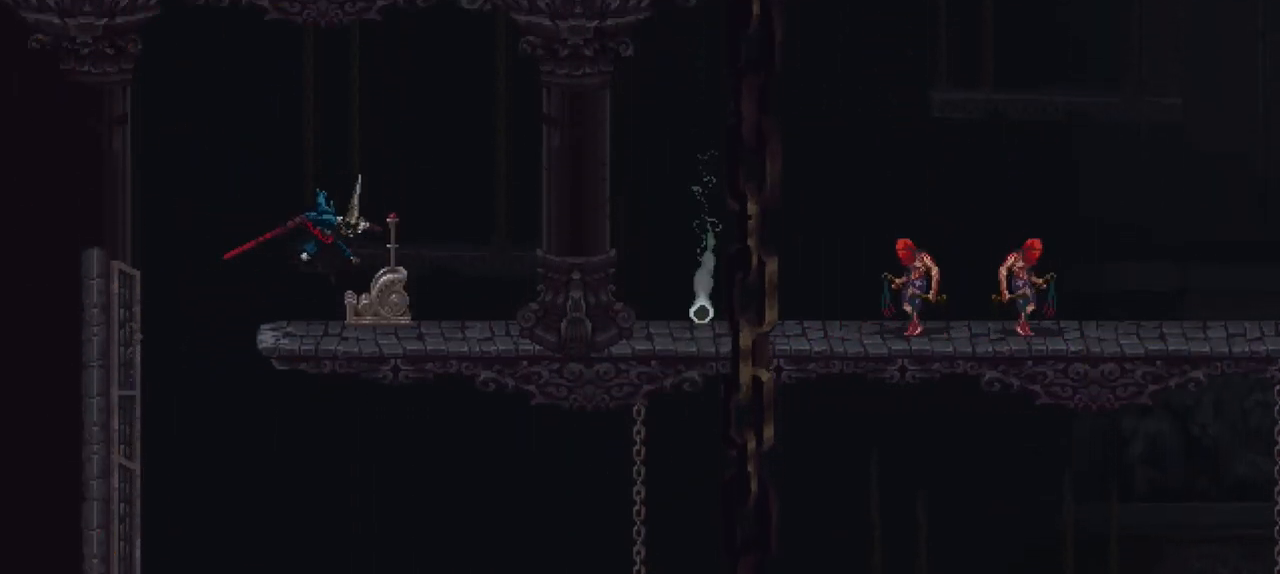
{"buttons": [], "left_stick": "center", "right_stick": "center", "events": [[67, "left_stick", "center"], [400, "Y", "down"], [467, "Y", "up"]]}
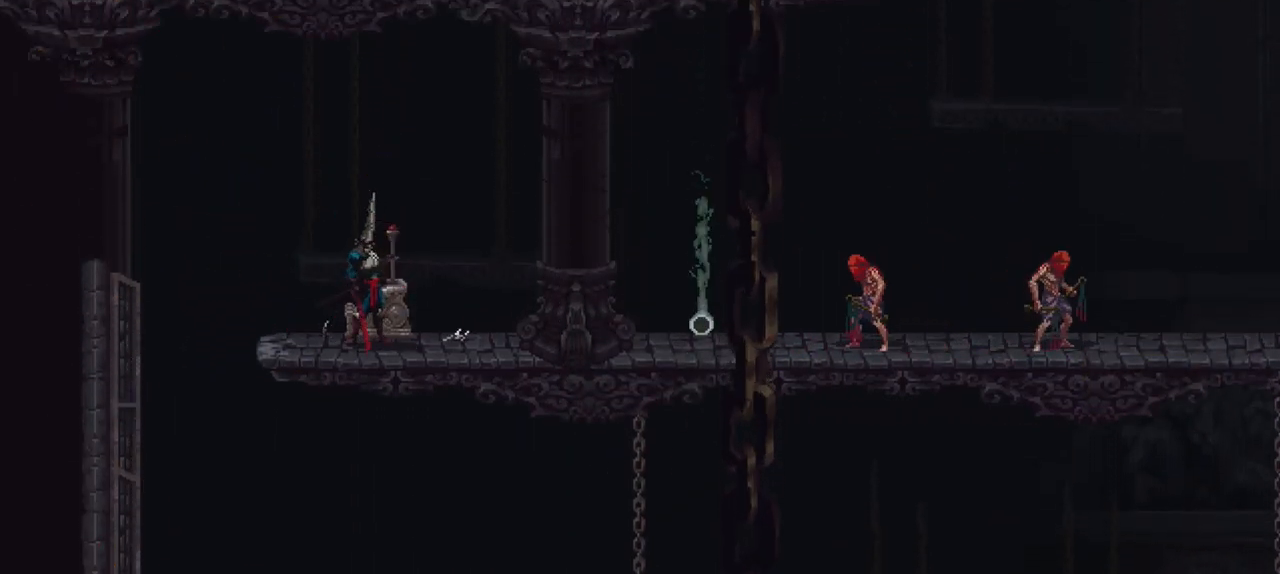
{"buttons": [], "left_stick": "center", "right_stick": "center", "events": []}
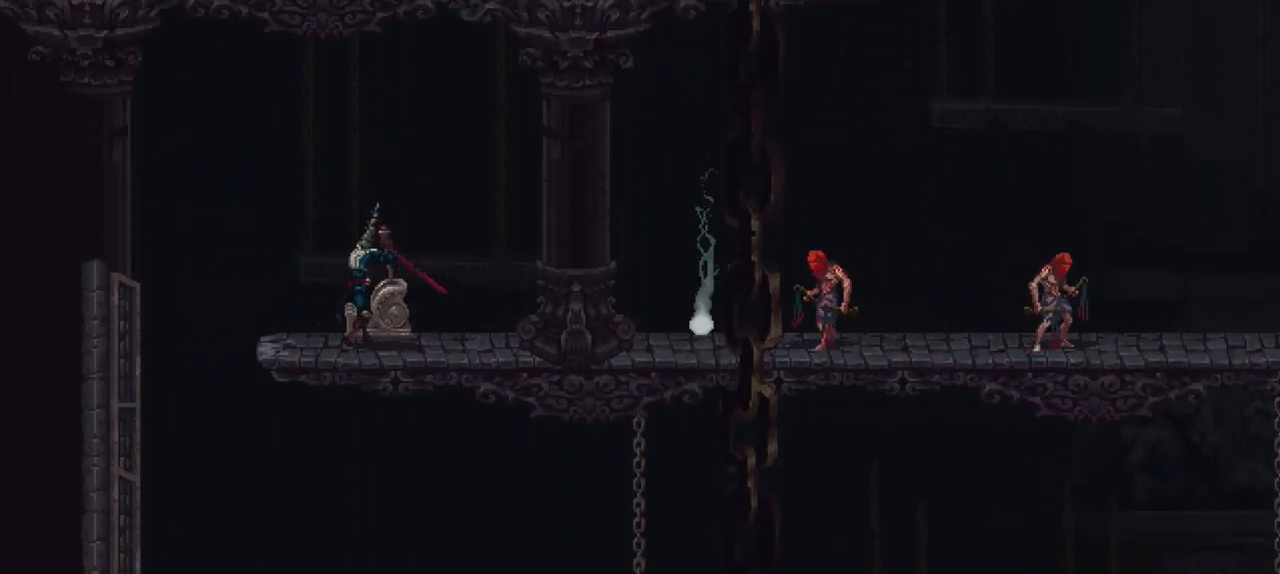
{"buttons": [], "left_stick": "center", "right_stick": "center", "events": []}
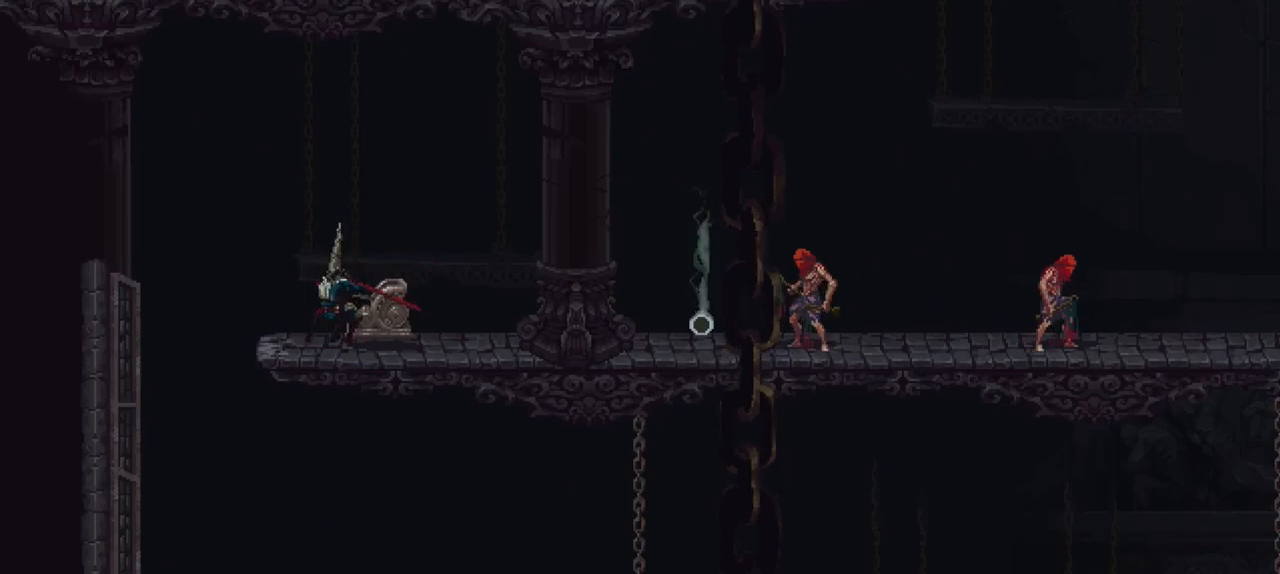
{"buttons": [], "left_stick": "center", "right_stick": "center", "events": []}
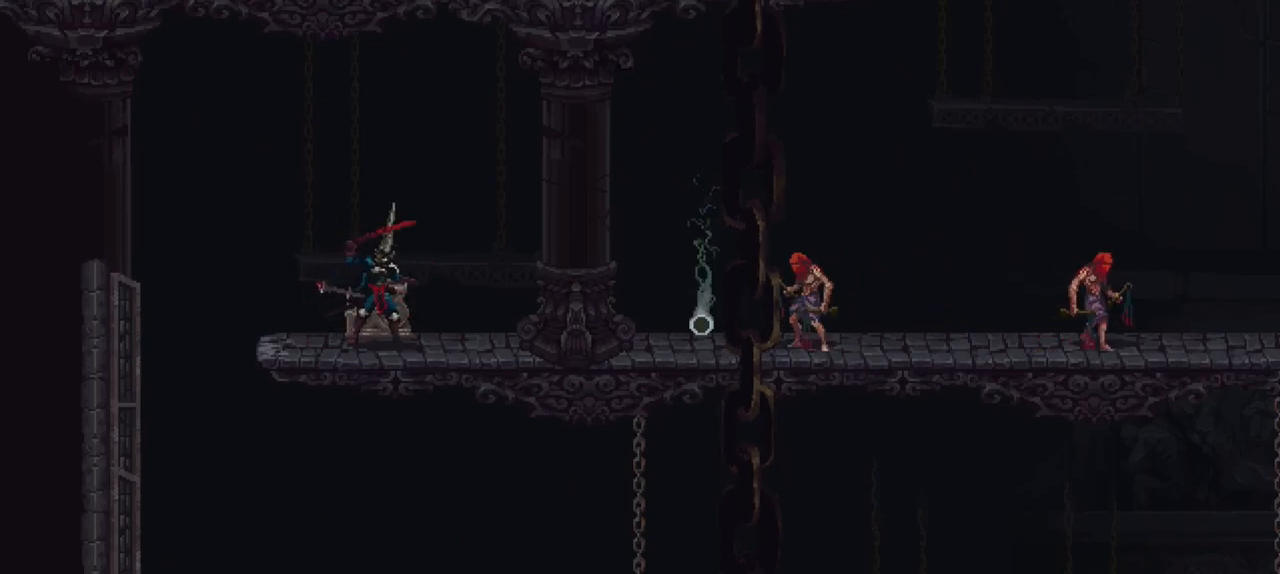
{"buttons": [], "left_stick": "left", "right_stick": "center", "events": [[133, "left_stick", "left"]]}
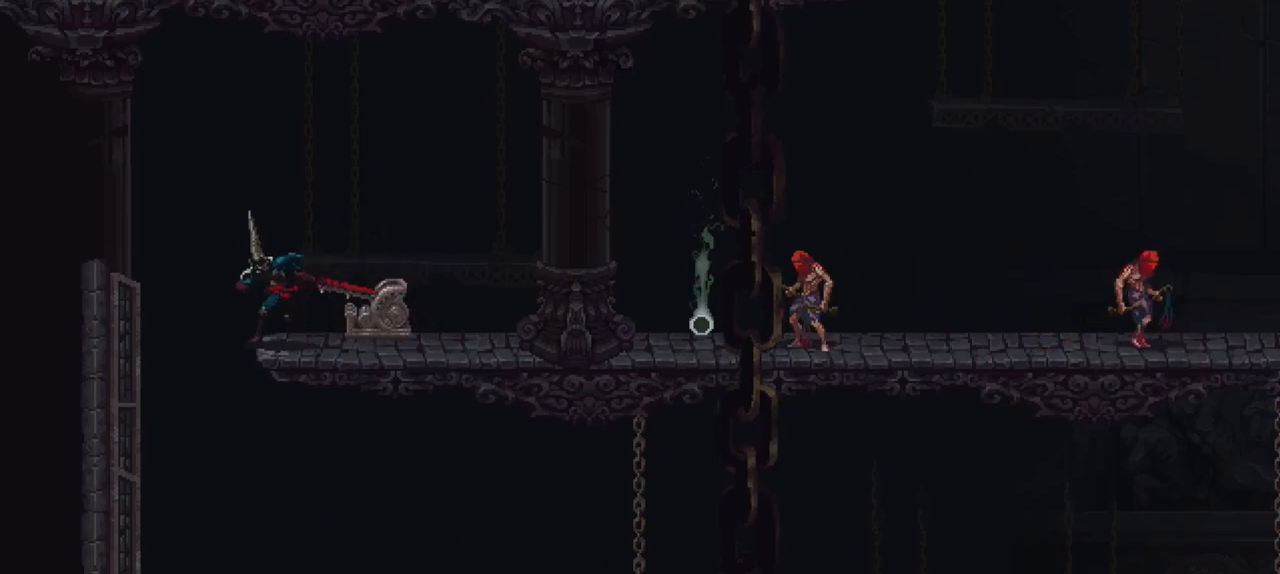
{"buttons": ["B"], "left_stick": "center", "right_stick": "center", "events": [[133, "left_stick", "right"], [267, "left_stick", "left"], [333, "left_stick", "center"], [467, "B", "down"]]}
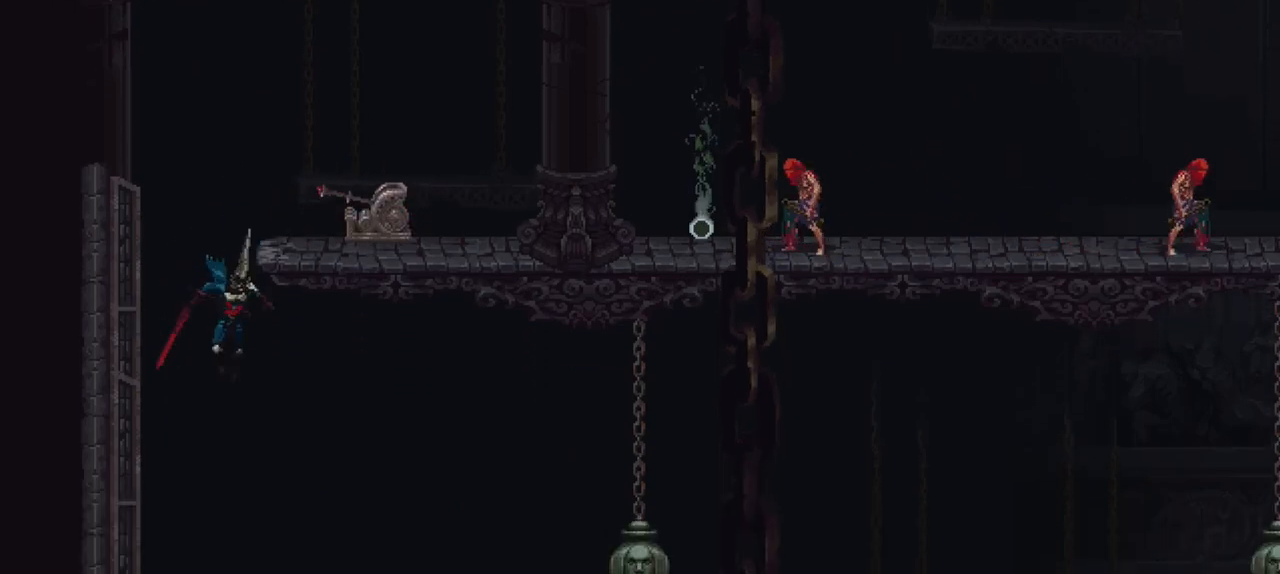
{"buttons": [], "left_stick": "center", "right_stick": "center", "events": [[33, "B", "up"]]}
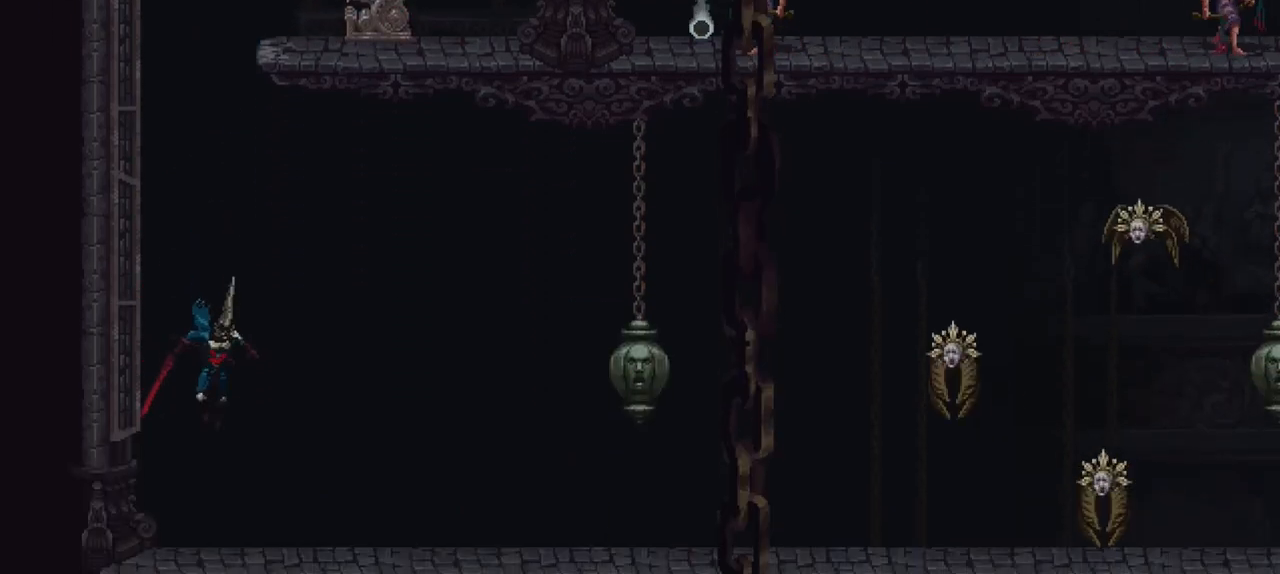
{"buttons": [], "left_stick": "center", "right_stick": "center", "events": []}
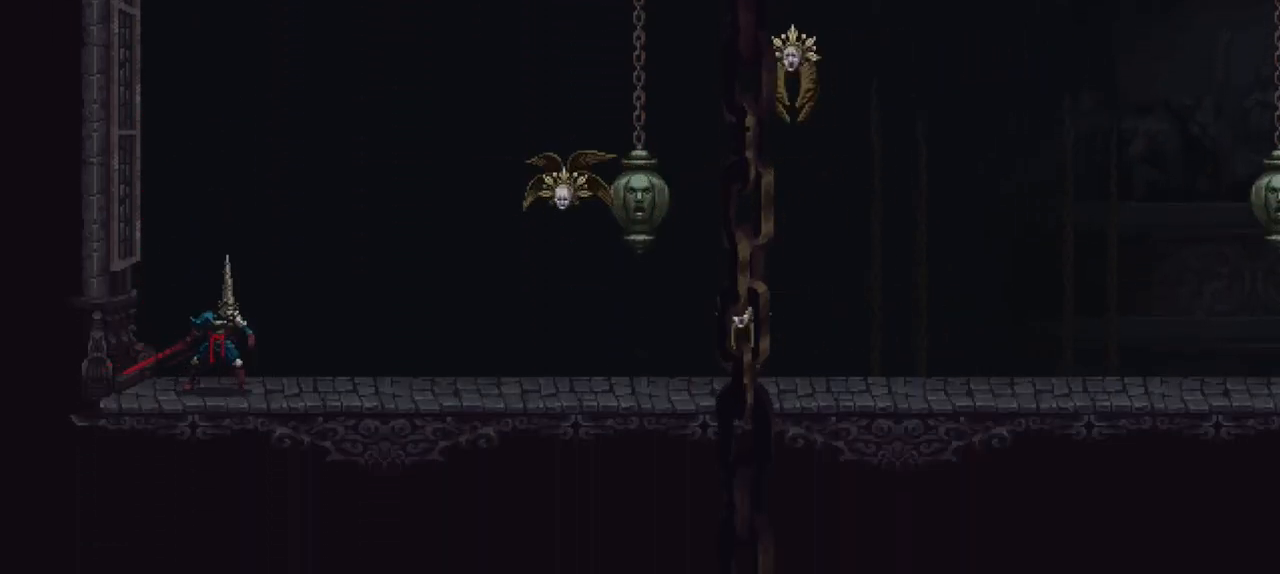
{"buttons": [], "left_stick": "up", "right_stick": "center", "events": [[467, "left_stick", "up"]]}
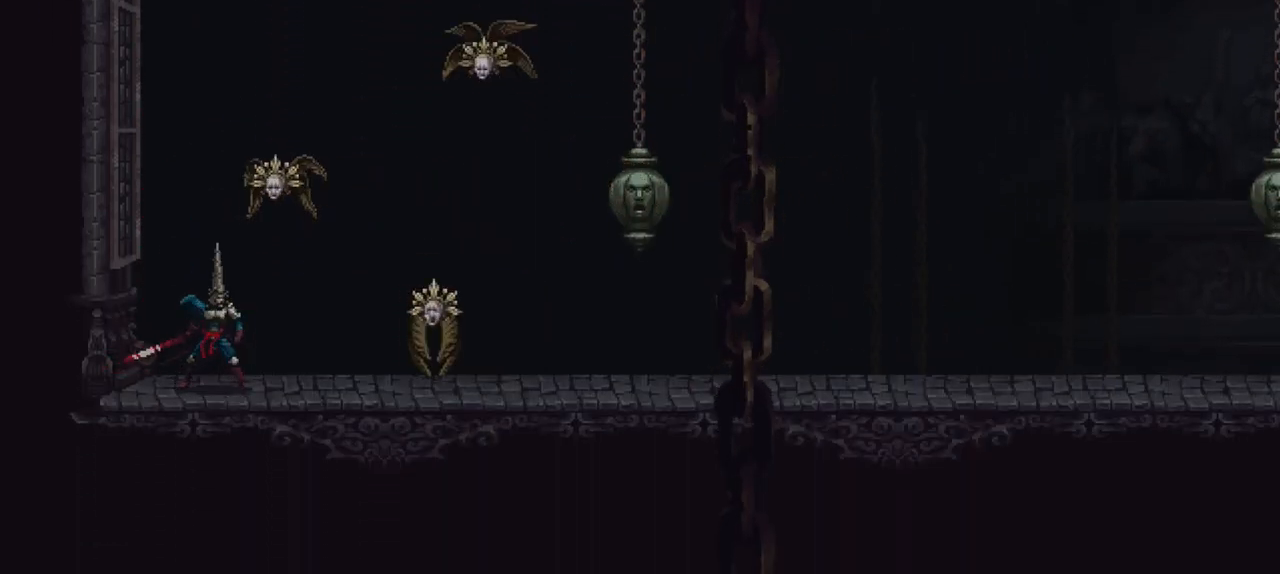
{"buttons": [], "left_stick": "up", "right_stick": "center", "events": [[67, "R1", "down"], [267, "R1", "up"]]}
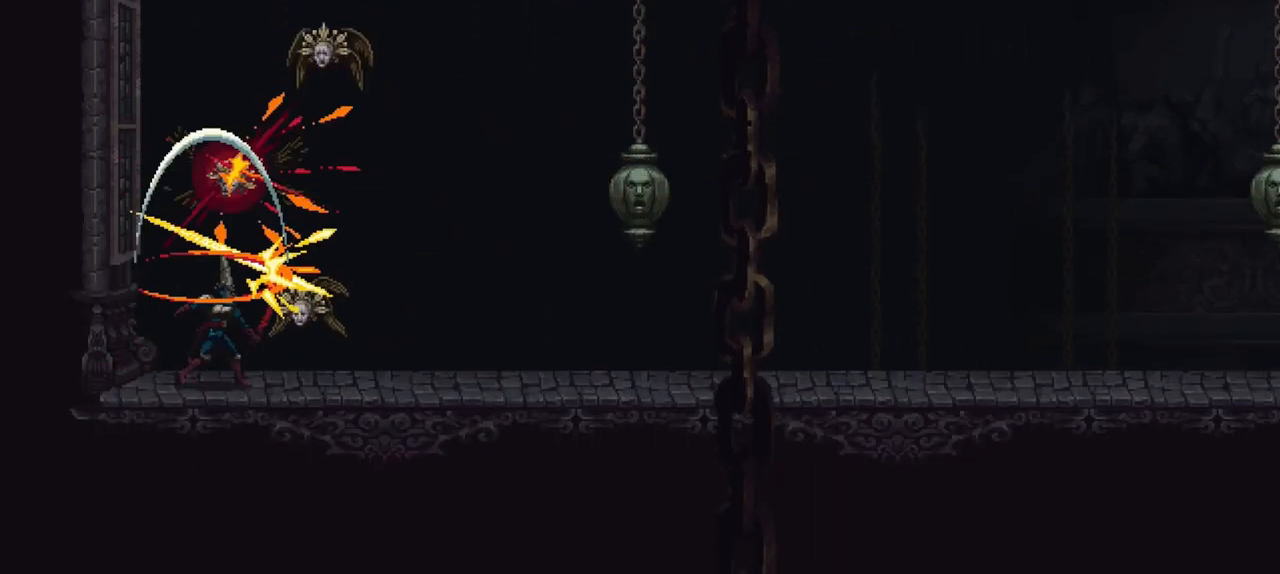
{"buttons": ["A"], "left_stick": "up-right", "right_stick": "center", "events": [[267, "A", "down"], [467, "left_stick", "up-right"]]}
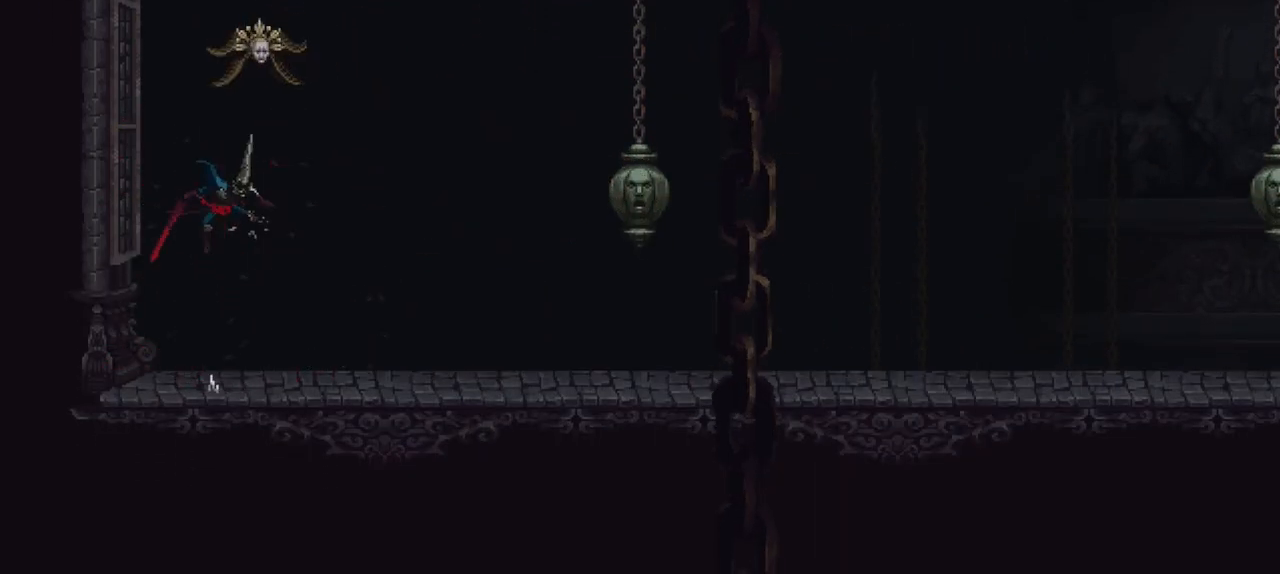
{"buttons": [], "left_stick": "right", "right_stick": "center", "events": [[33, "R1", "down"], [100, "A", "up"], [167, "R1", "up"], [267, "left_stick", "right"]]}
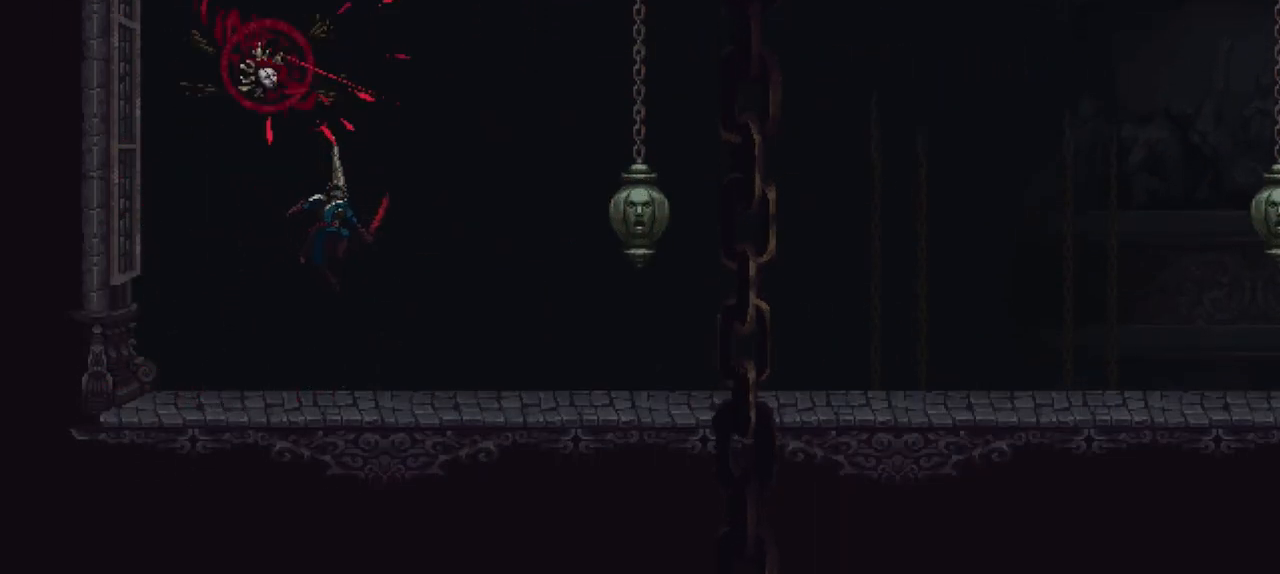
{"buttons": ["X"], "left_stick": "right", "right_stick": "center", "events": [[400, "X", "down"]]}